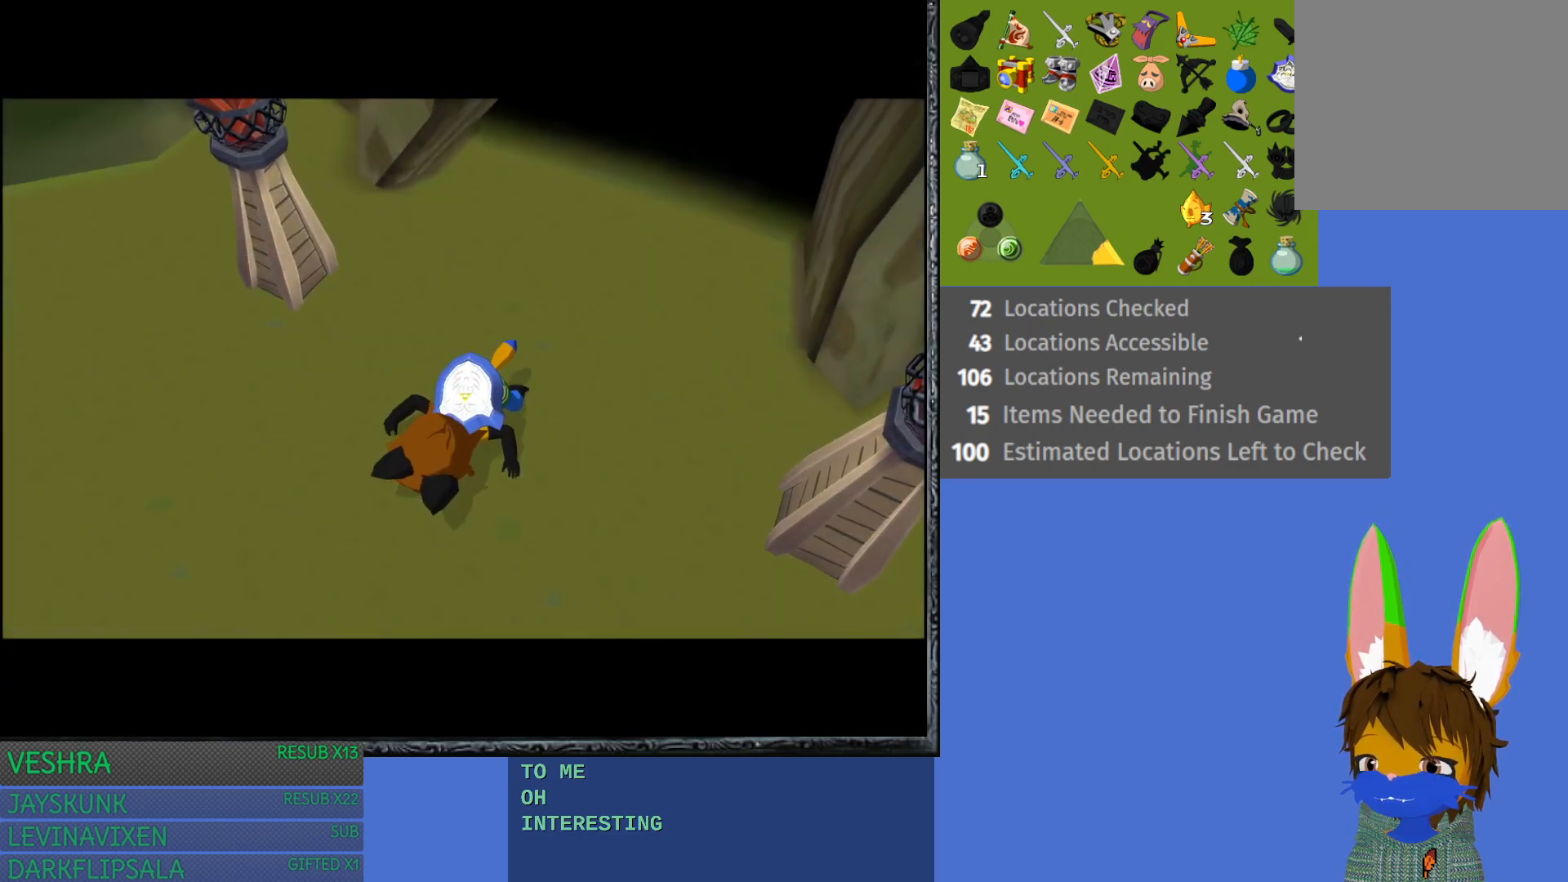
Gameplay with a controller (PlayStation layout); each line is a JSON object with the inputs held at the frame after it. "events" lists button and stick changes between this image and that frame as [ms after this image, input, new state], when the widget could be followed in between. Not read: L3 R3.
{"buttons": [], "left_stick": "center", "right_stick": "center", "events": [[33, "left_stick", "left"], [200, "L1", "down"], [367, "left_stick", "center"], [483, "L1", "up"]]}
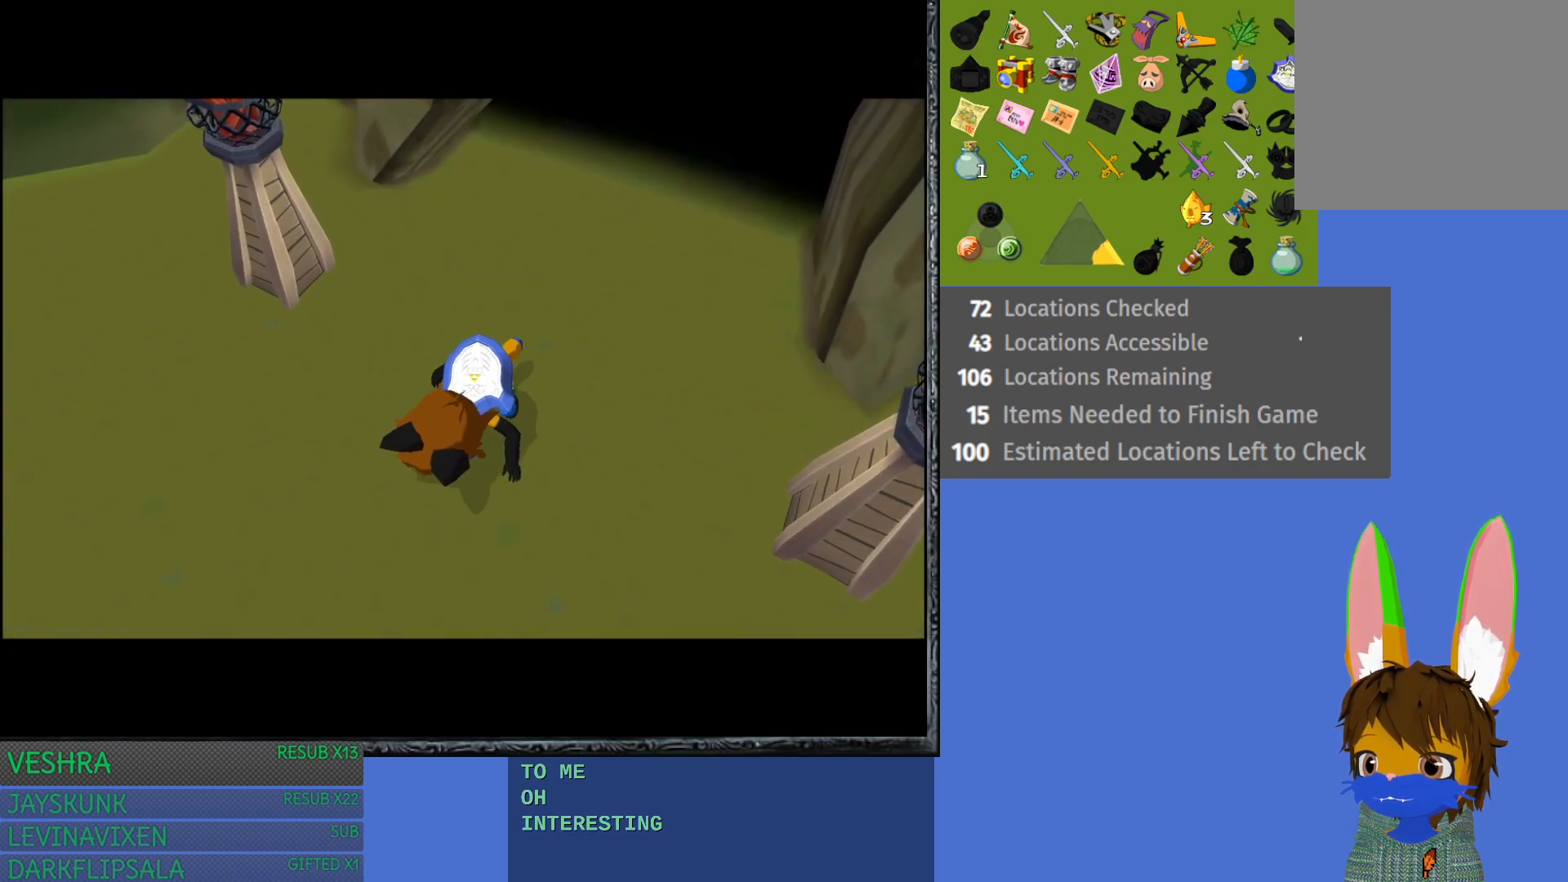
{"buttons": ["START"], "left_stick": "center", "right_stick": "center", "events": [[417, "START", "down"]]}
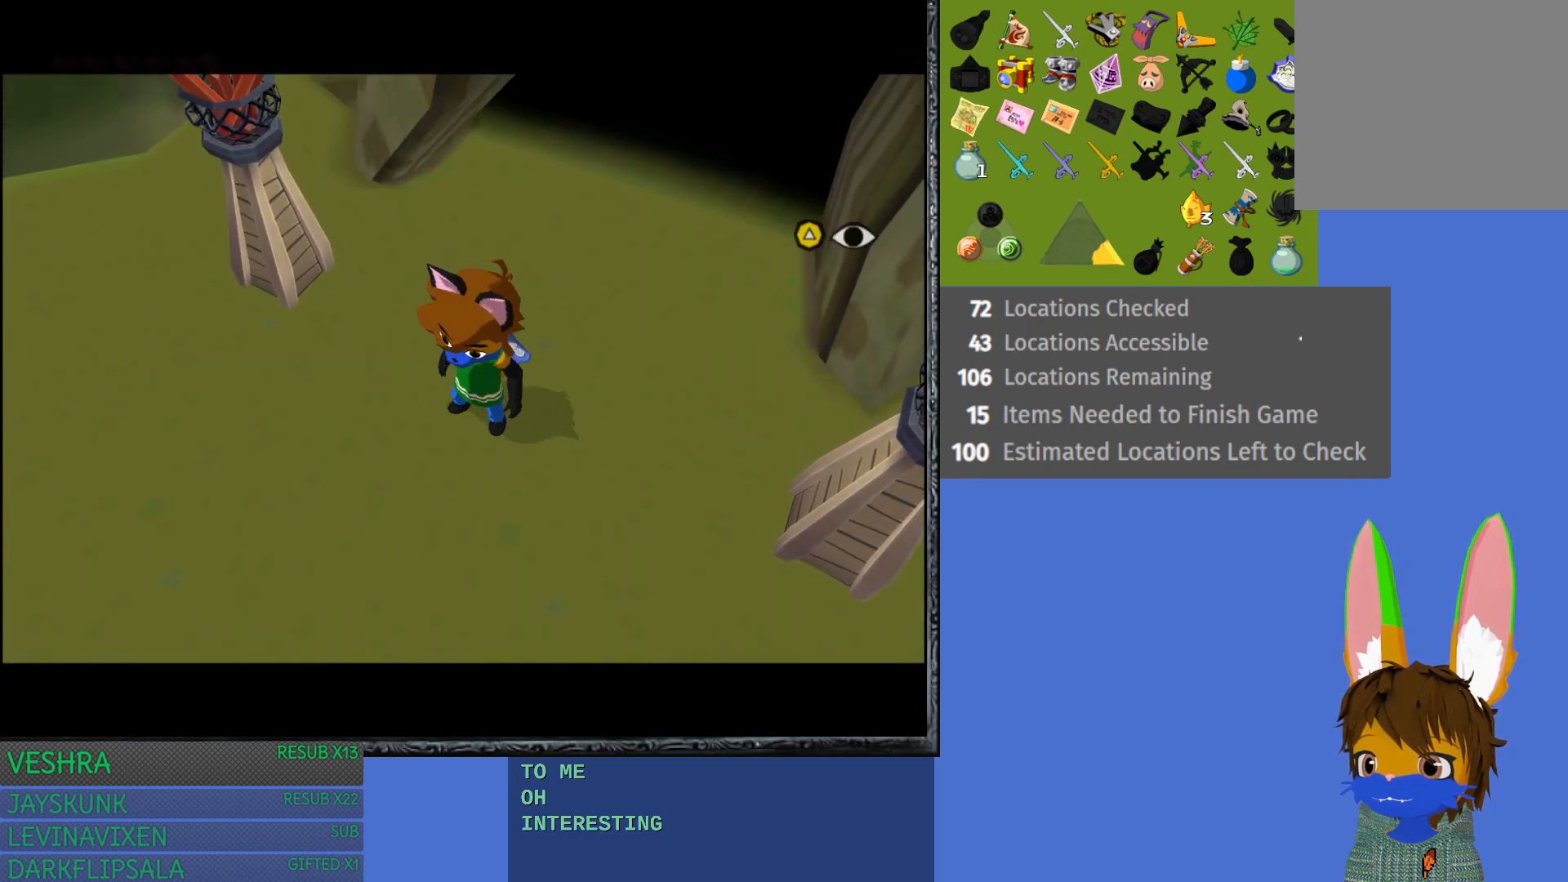
{"buttons": [], "left_stick": "center", "right_stick": "center", "events": [[150, "START", "up"]]}
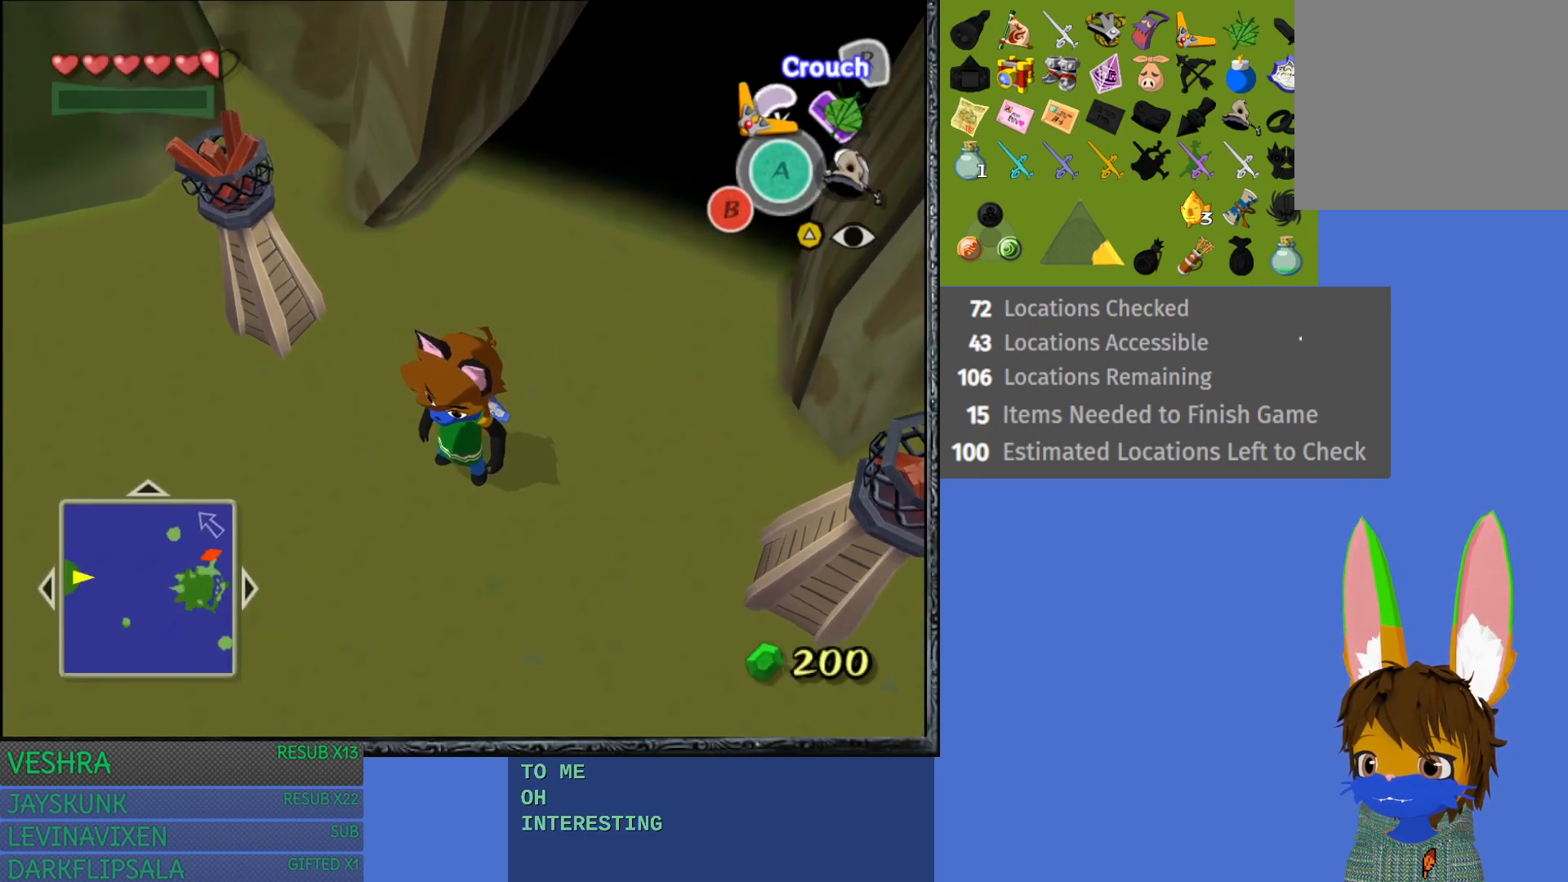
{"buttons": [], "left_stick": "center", "right_stick": "center", "events": [[67, "START", "down"], [333, "START", "up"]]}
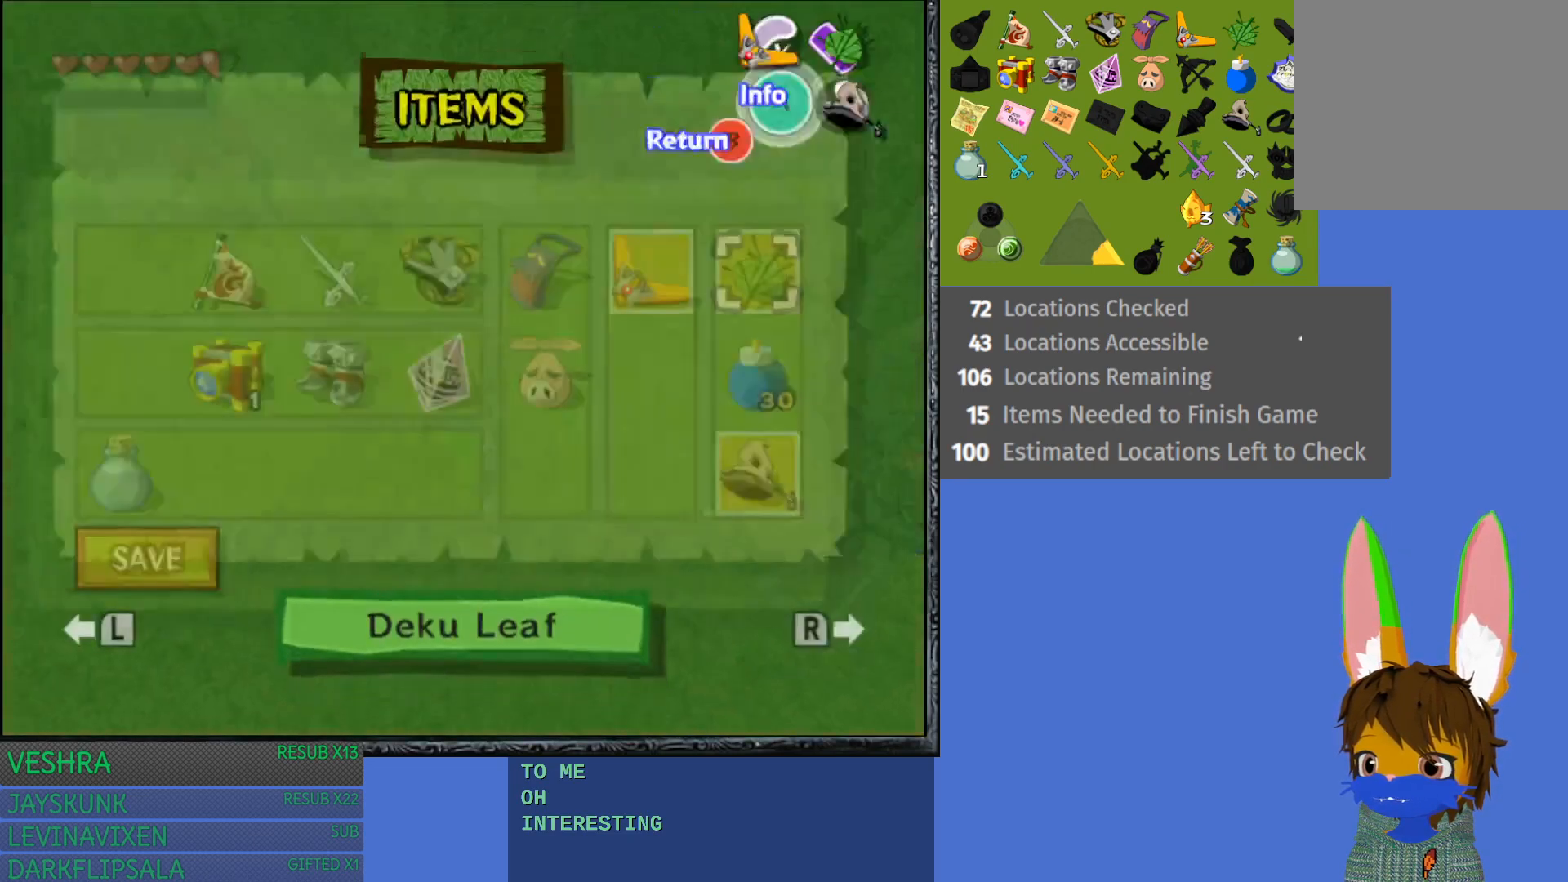
{"buttons": ["DPAD_DOWN"], "left_stick": "center", "right_stick": "center", "events": [[467, "DPAD_DOWN", "down"]]}
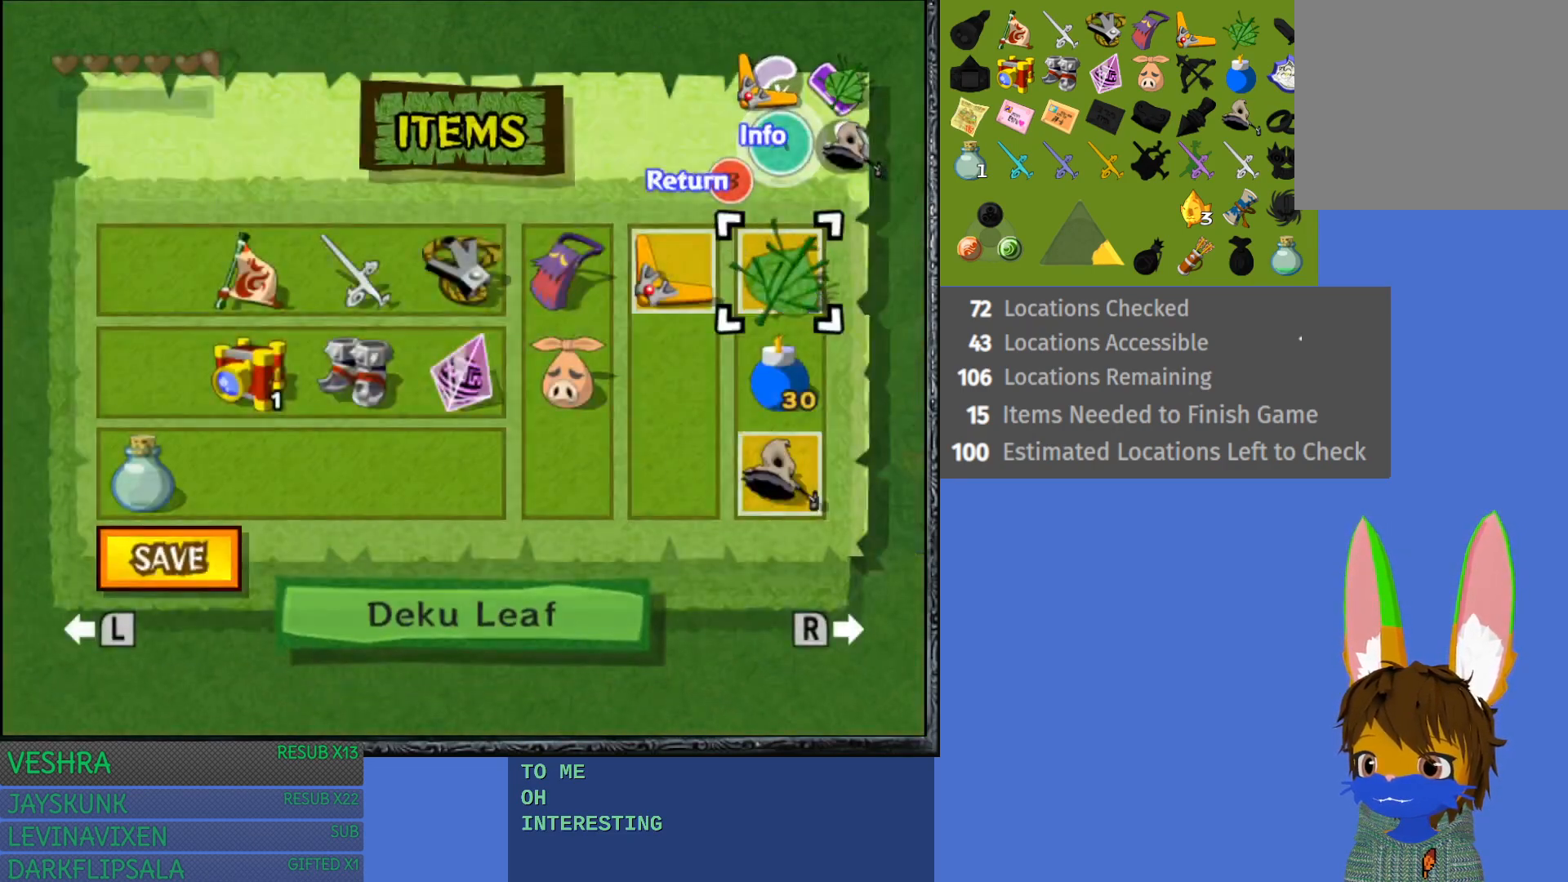
{"buttons": ["DPAD_DOWN"], "left_stick": "center", "right_stick": "center", "events": [[67, "DPAD_DOWN", "up"], [133, "DPAD_DOWN", "down"], [233, "DPAD_DOWN", "up"], [300, "DPAD_DOWN", "down"], [400, "DPAD_DOWN", "up"], [450, "DPAD_DOWN", "down"]]}
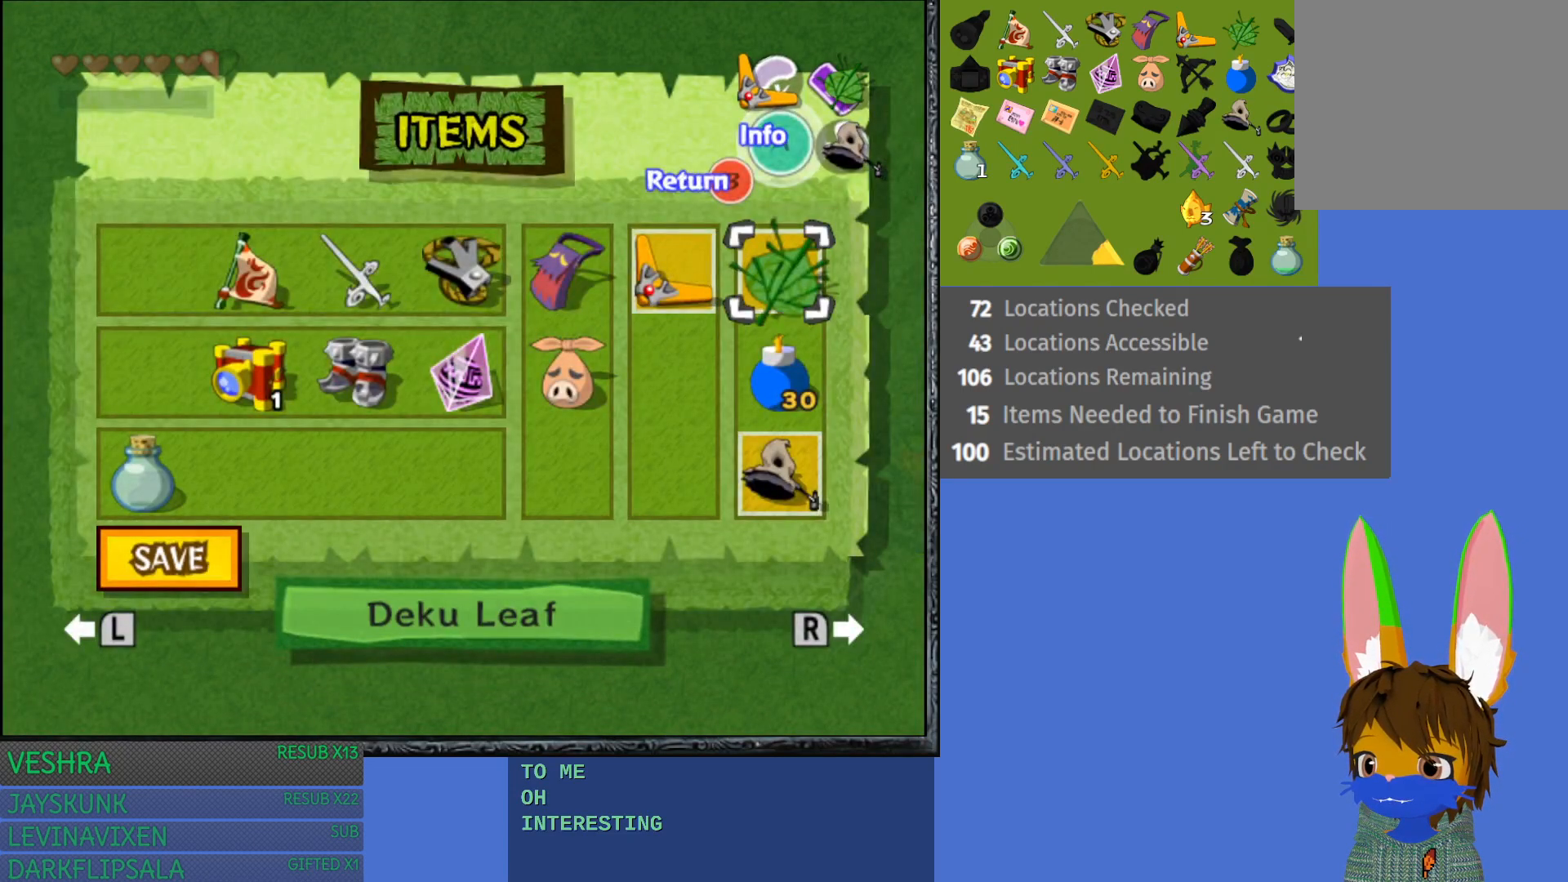
{"buttons": [], "left_stick": "down", "right_stick": "center", "events": [[17, "DPAD_DOWN", "up"], [183, "left_stick", "down"], [317, "left_stick", "center"], [367, "left_stick", "down"]]}
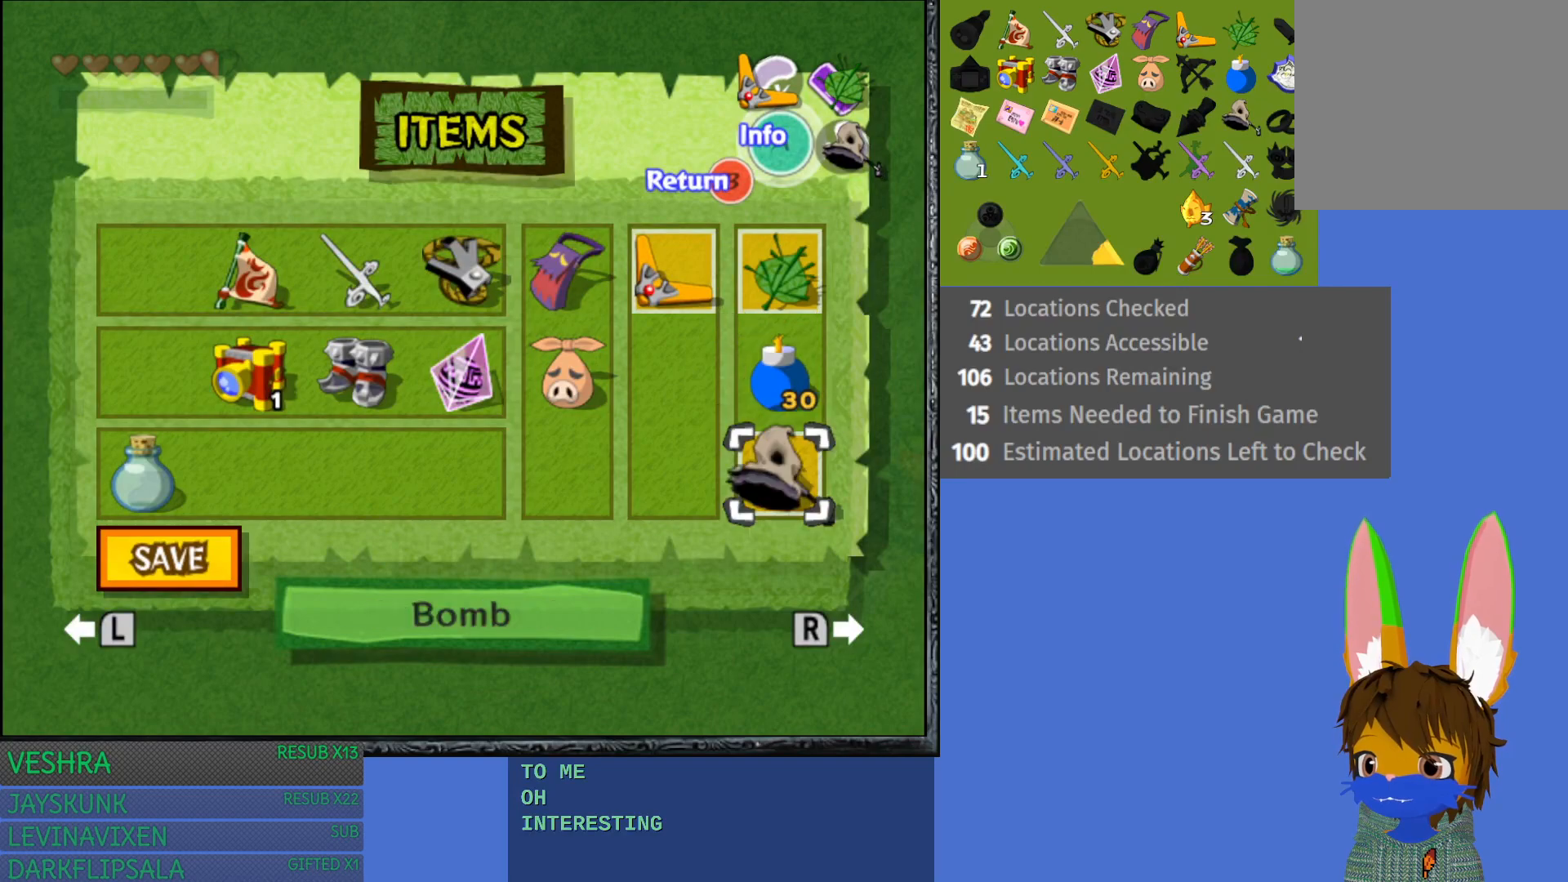
{"buttons": [], "left_stick": "center", "right_stick": "center", "events": [[183, "left_stick", "center"]]}
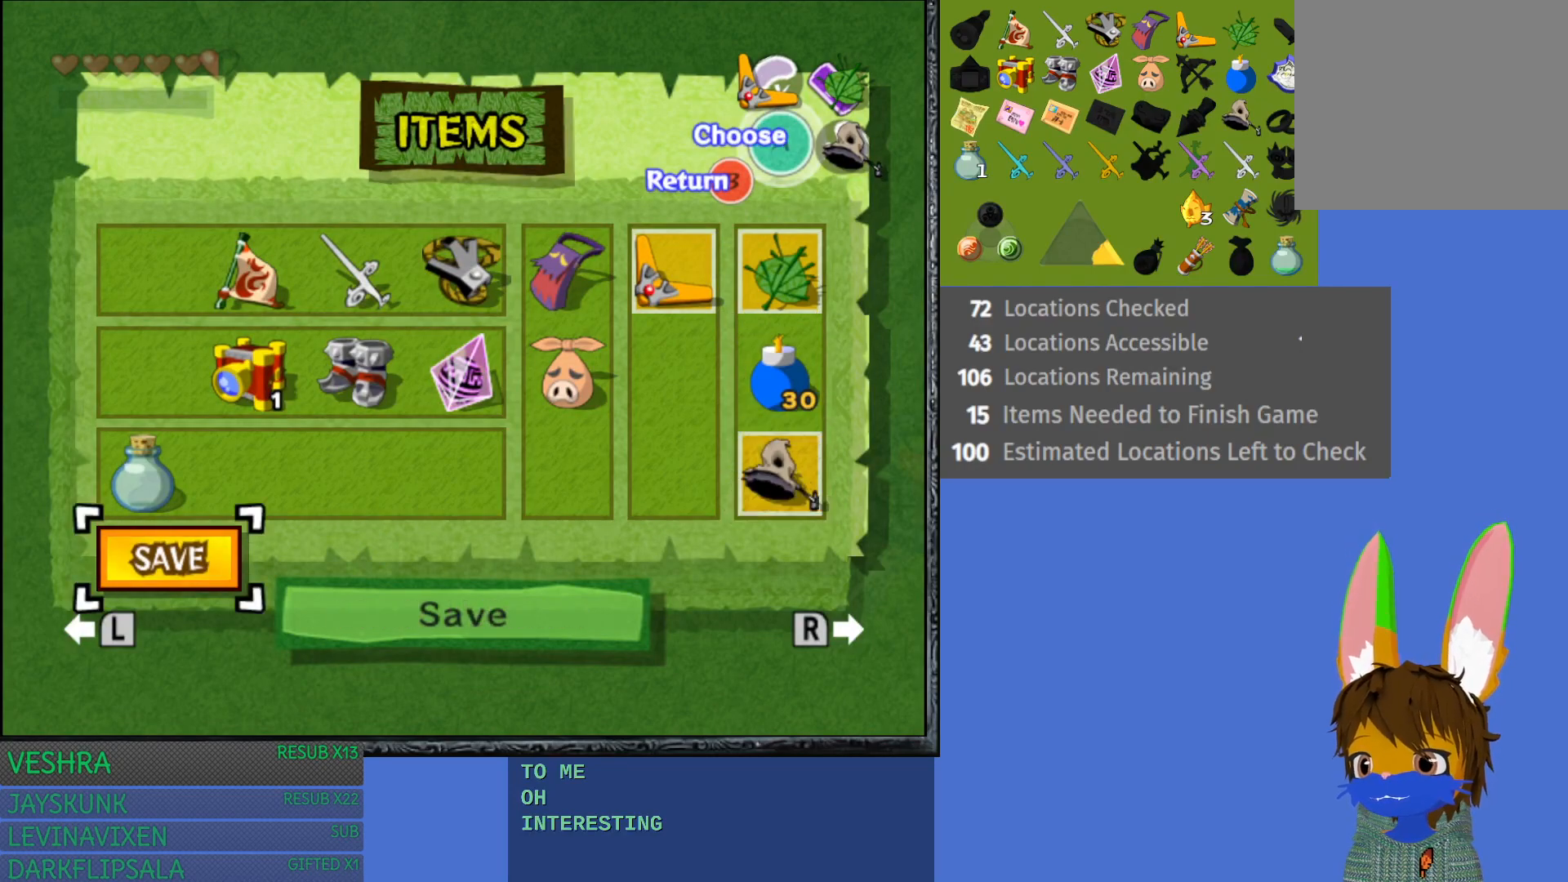
{"buttons": [], "left_stick": "center", "right_stick": "center", "events": [[17, "CROSS", "down"], [167, "CROSS", "up"]]}
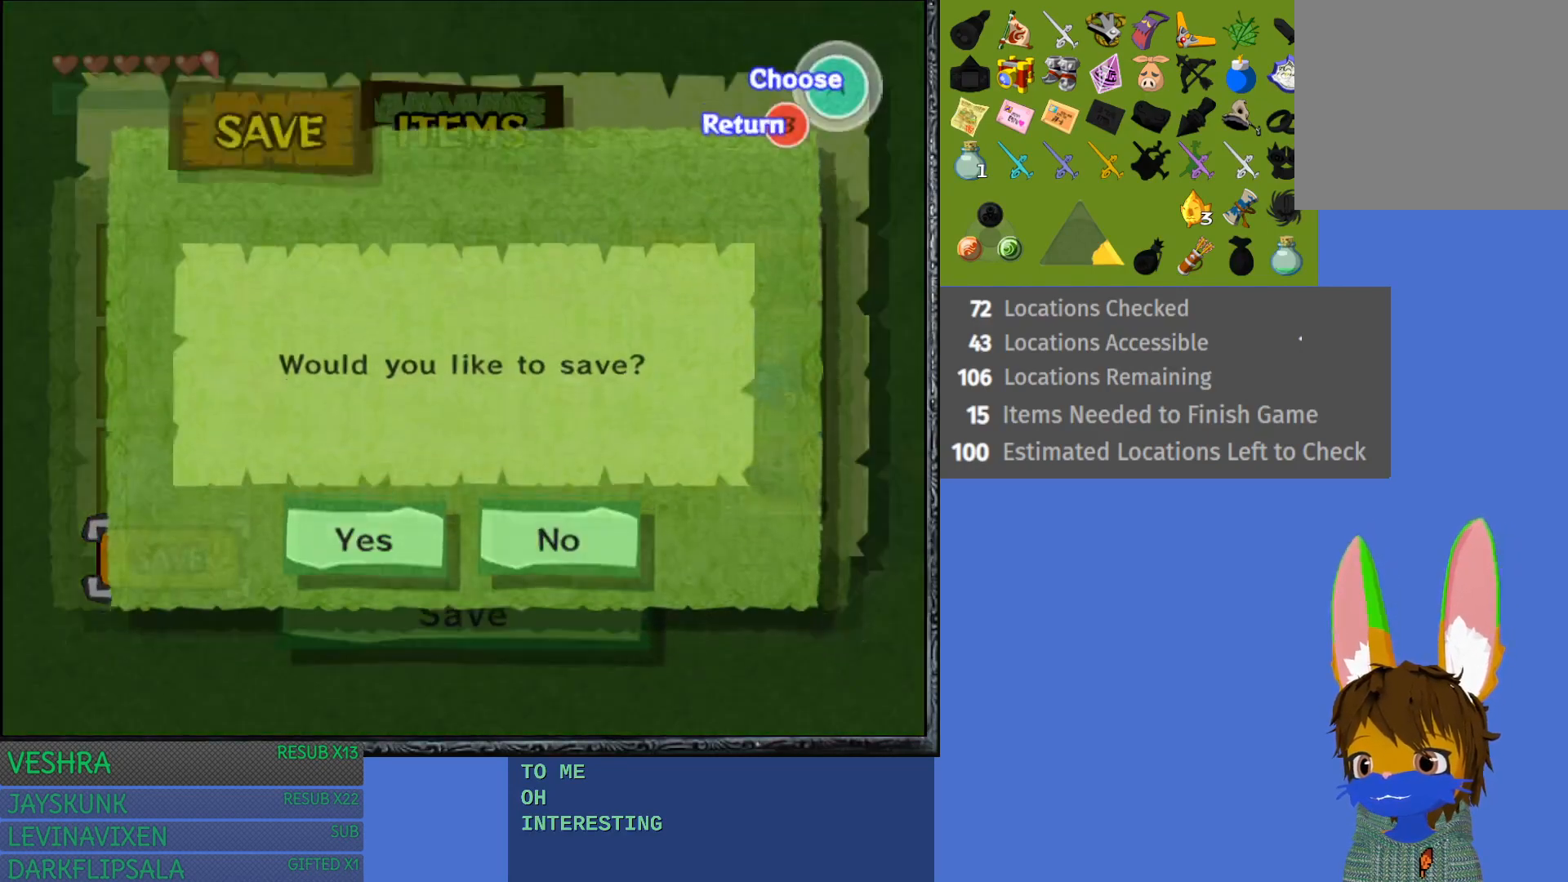
{"buttons": ["CROSS"], "left_stick": "center", "right_stick": "center", "events": [[183, "CROSS", "down"], [333, "CROSS", "up"], [450, "CROSS", "down"]]}
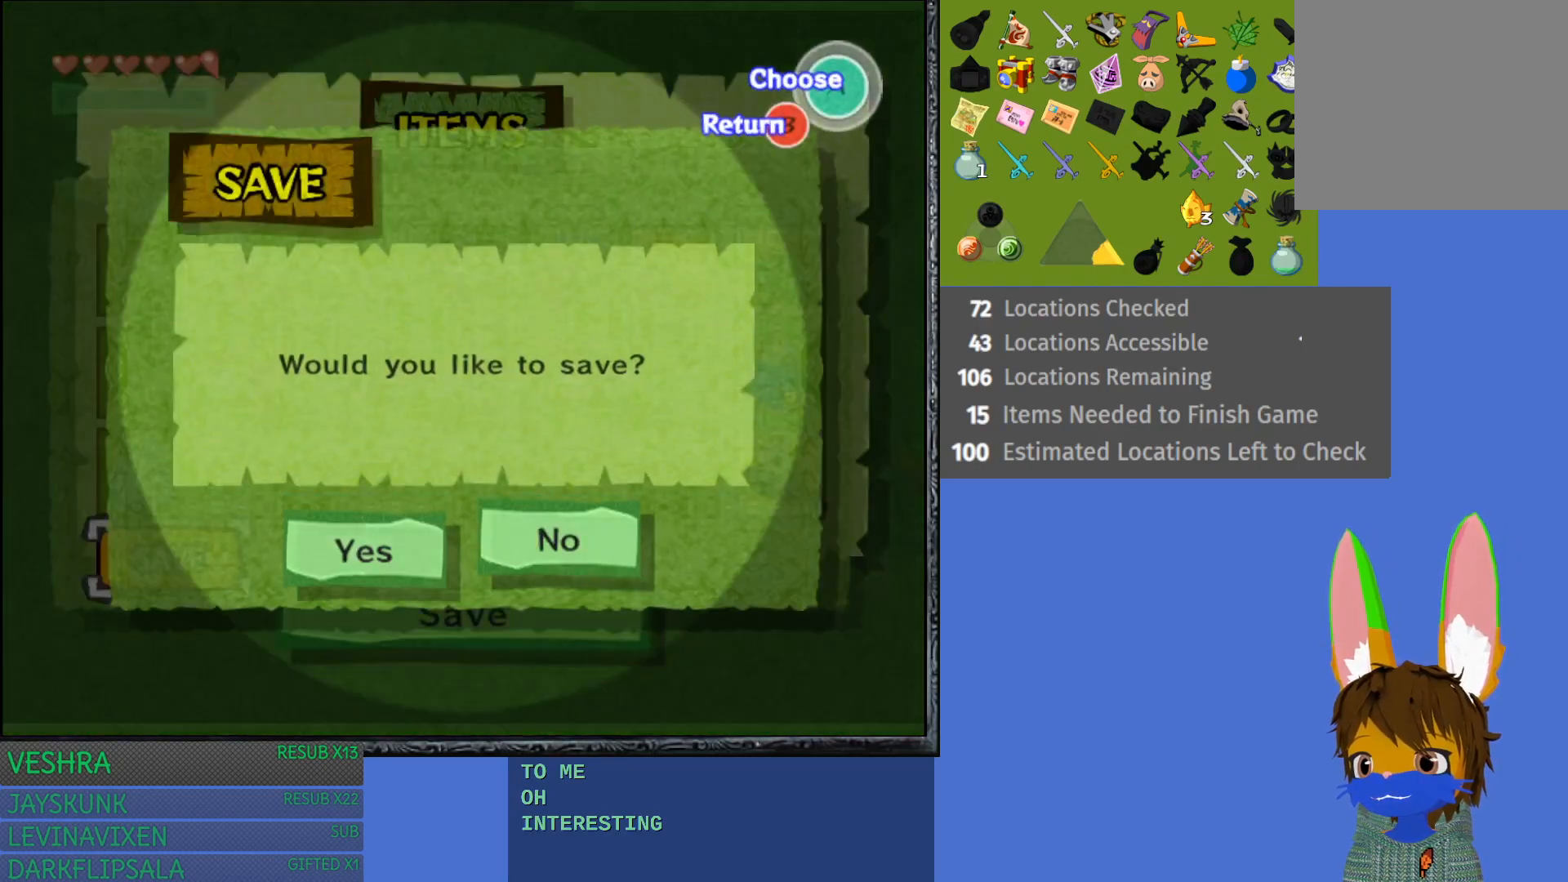
{"buttons": ["CROSS"], "left_stick": "center", "right_stick": "center", "events": [[100, "CROSS", "up"], [200, "CROSS", "down"], [333, "CROSS", "up"], [450, "CROSS", "down"]]}
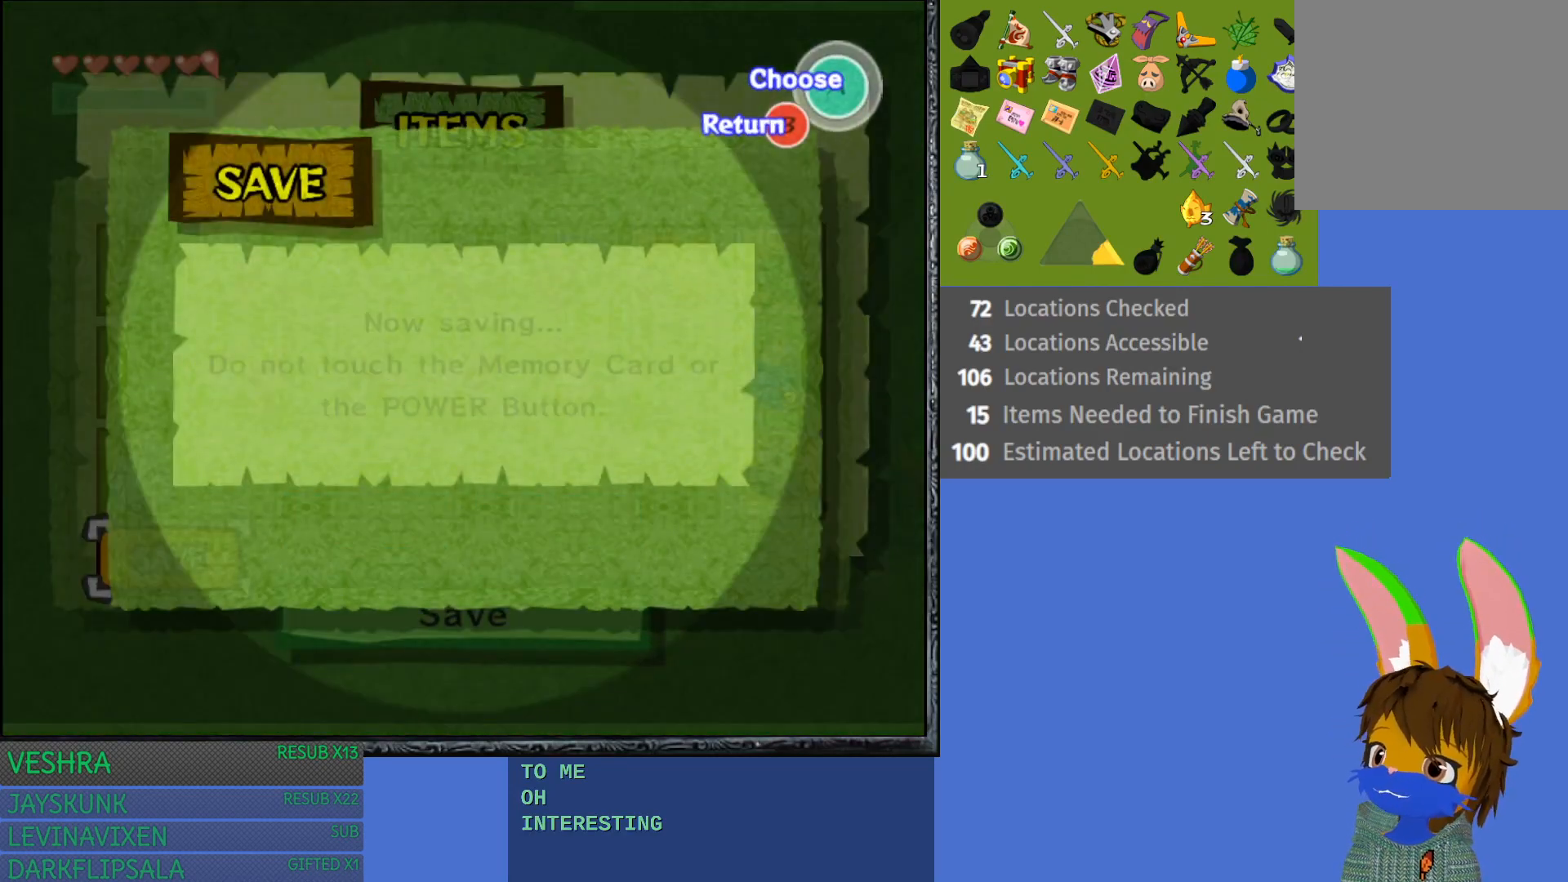
{"buttons": [], "left_stick": "center", "right_stick": "center", "events": [[67, "CROSS", "up"], [183, "CROSS", "down"], [283, "CROSS", "up"]]}
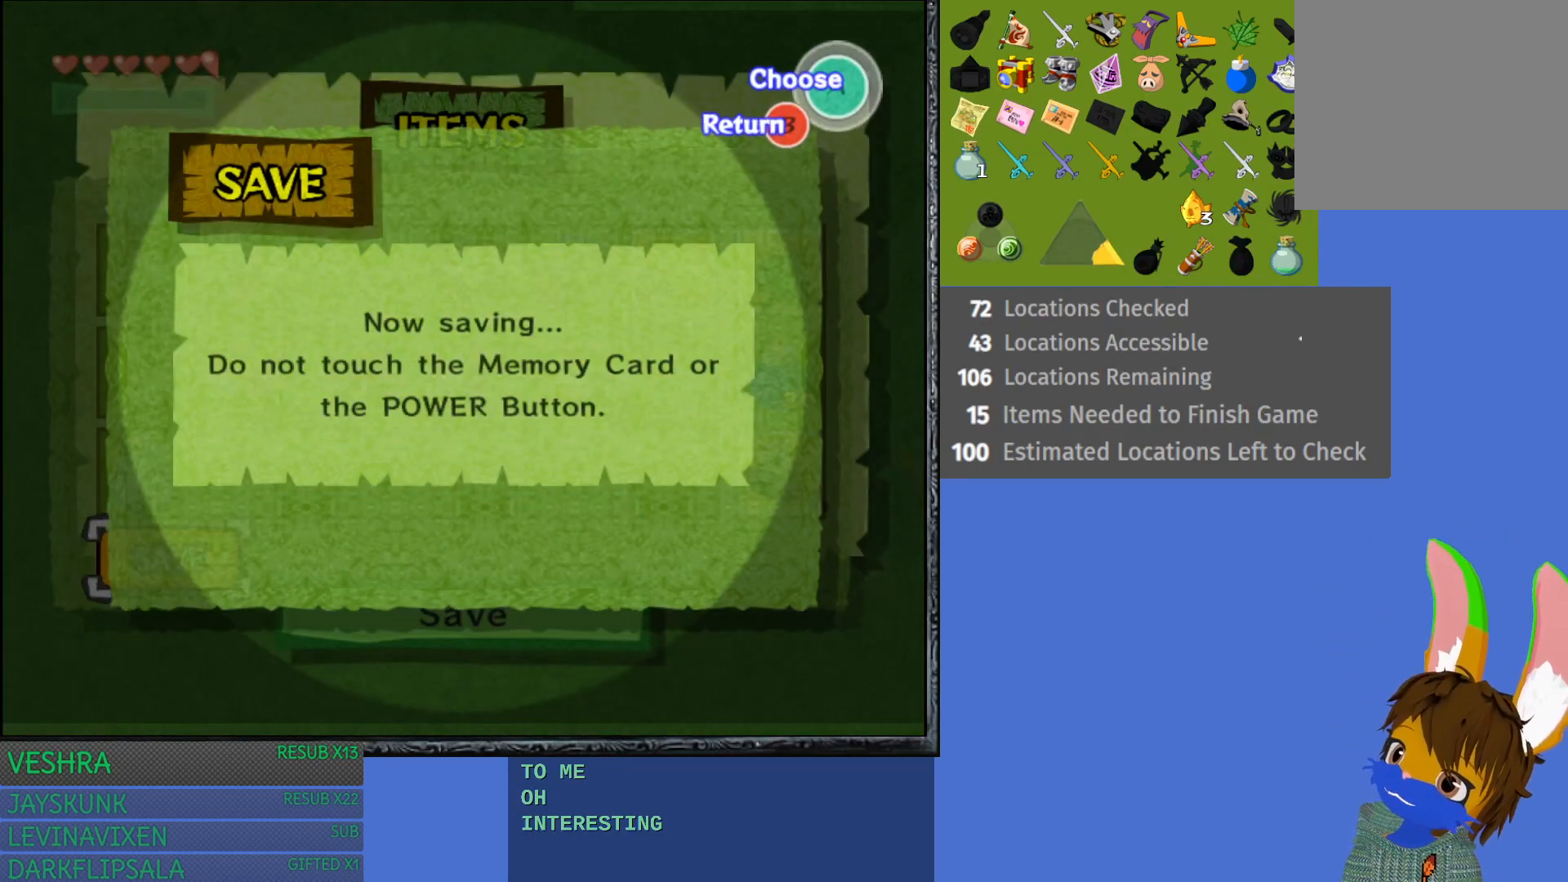
{"buttons": ["CROSS"], "left_stick": "center", "right_stick": "center", "events": [[400, "CROSS", "down"]]}
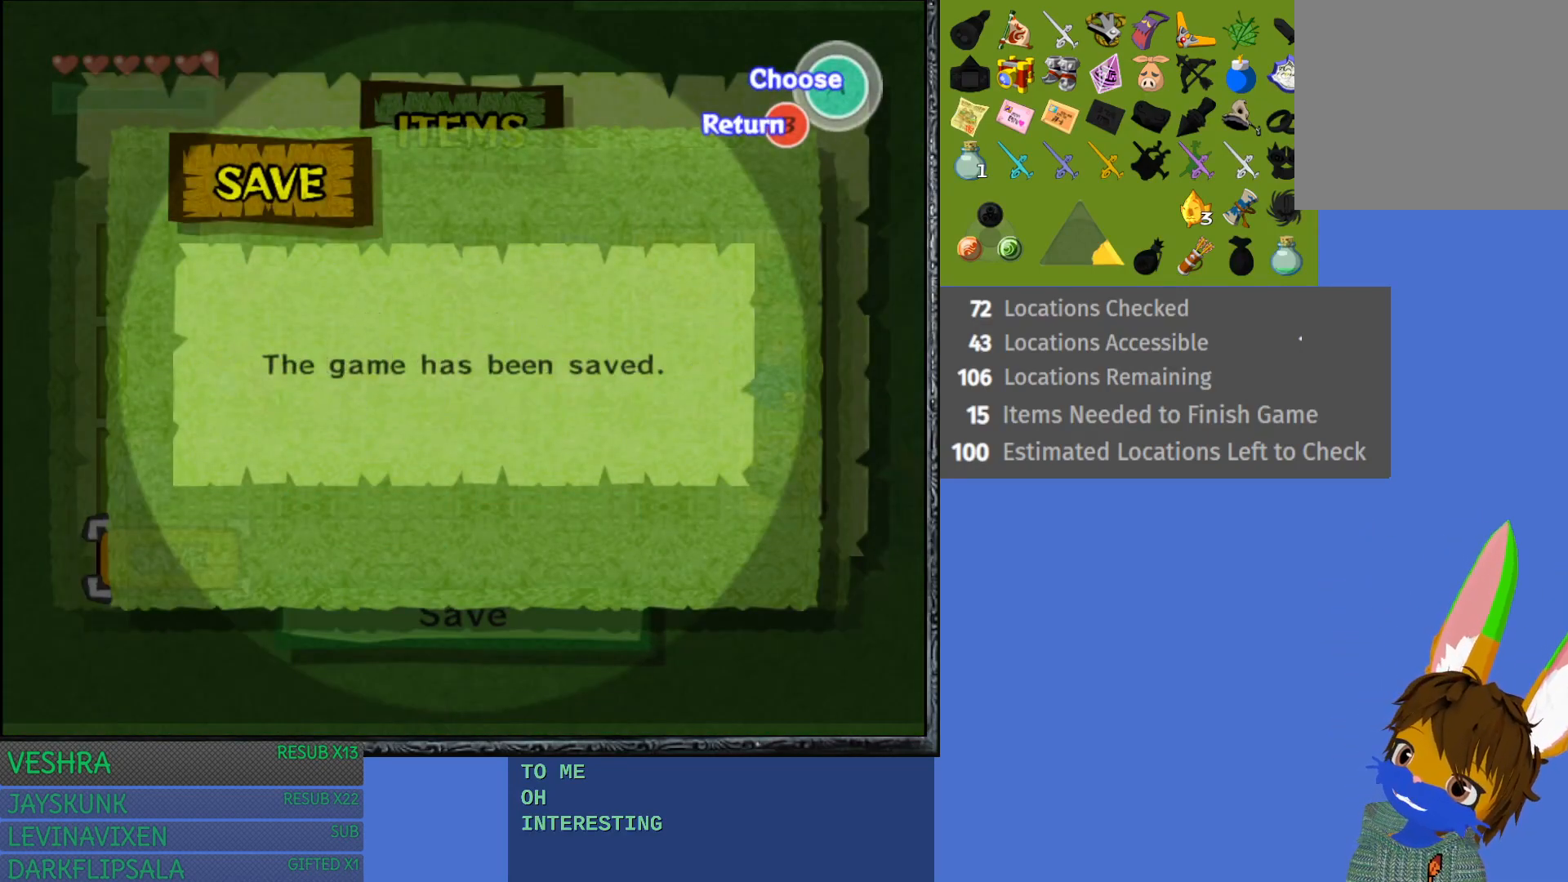
{"buttons": [], "left_stick": "center", "right_stick": "center", "events": [[33, "CROSS", "up"]]}
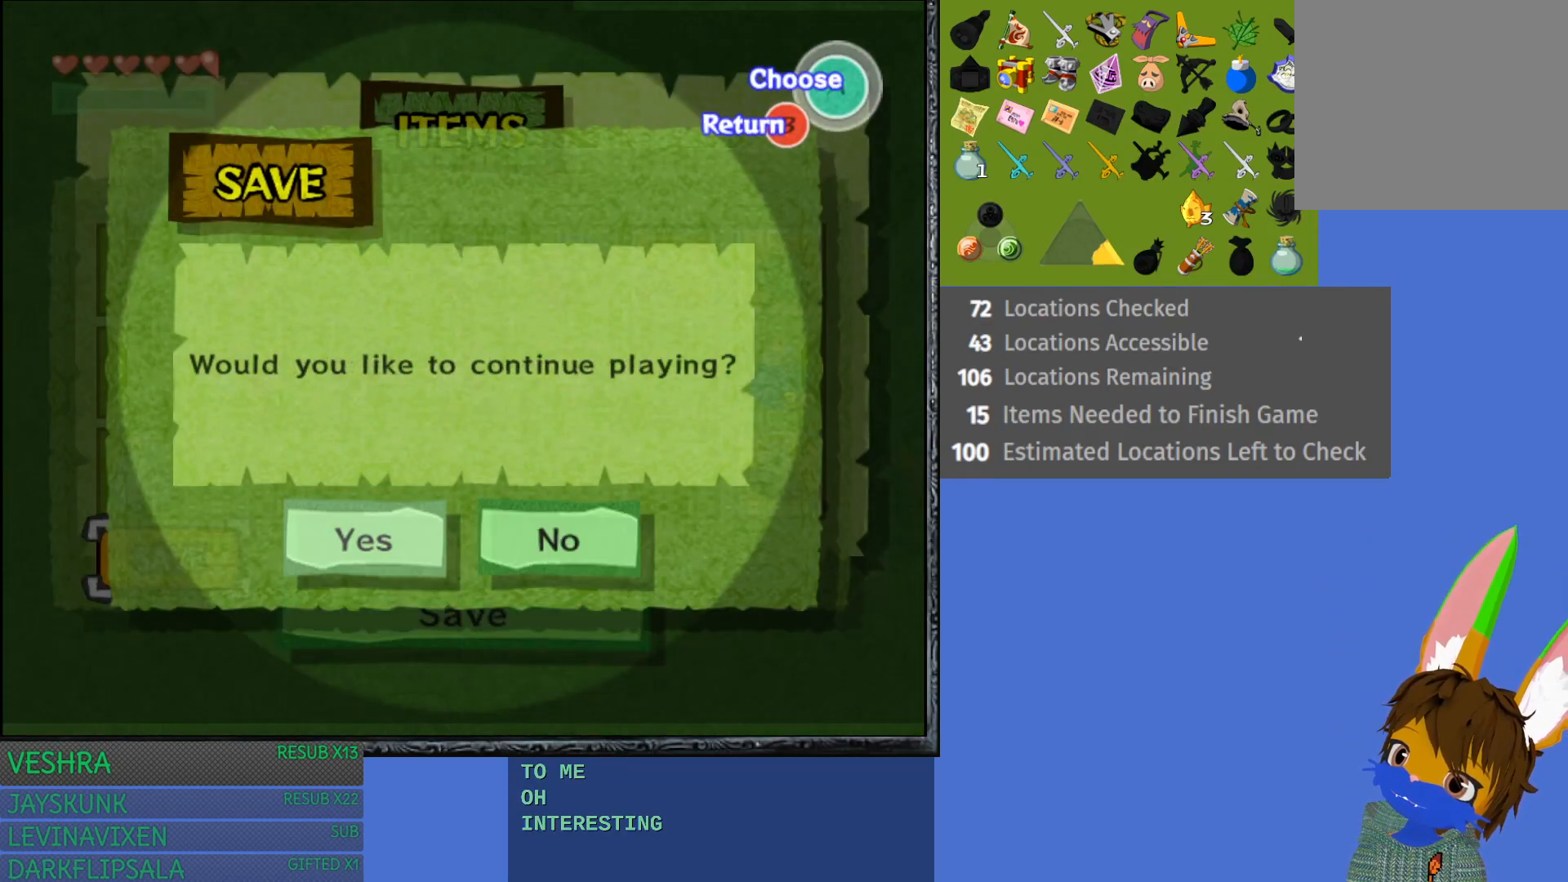
{"buttons": [], "left_stick": "right", "right_stick": "center", "events": [[500, "left_stick", "right"]]}
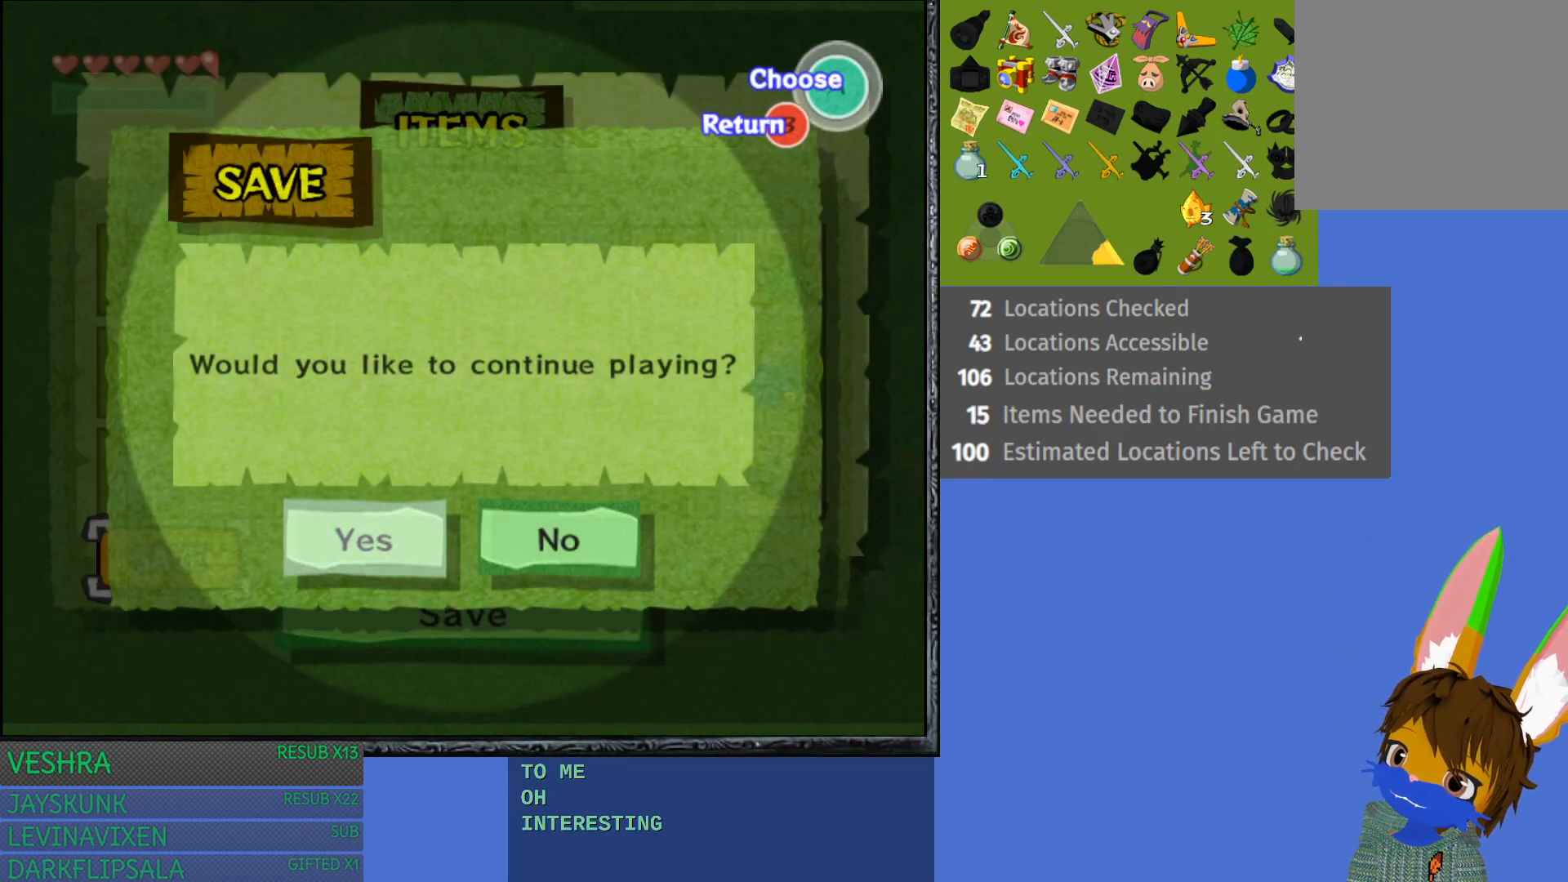
{"buttons": [], "left_stick": "left", "right_stick": "center", "events": [[200, "left_stick", "center"], [367, "left_stick", "left"]]}
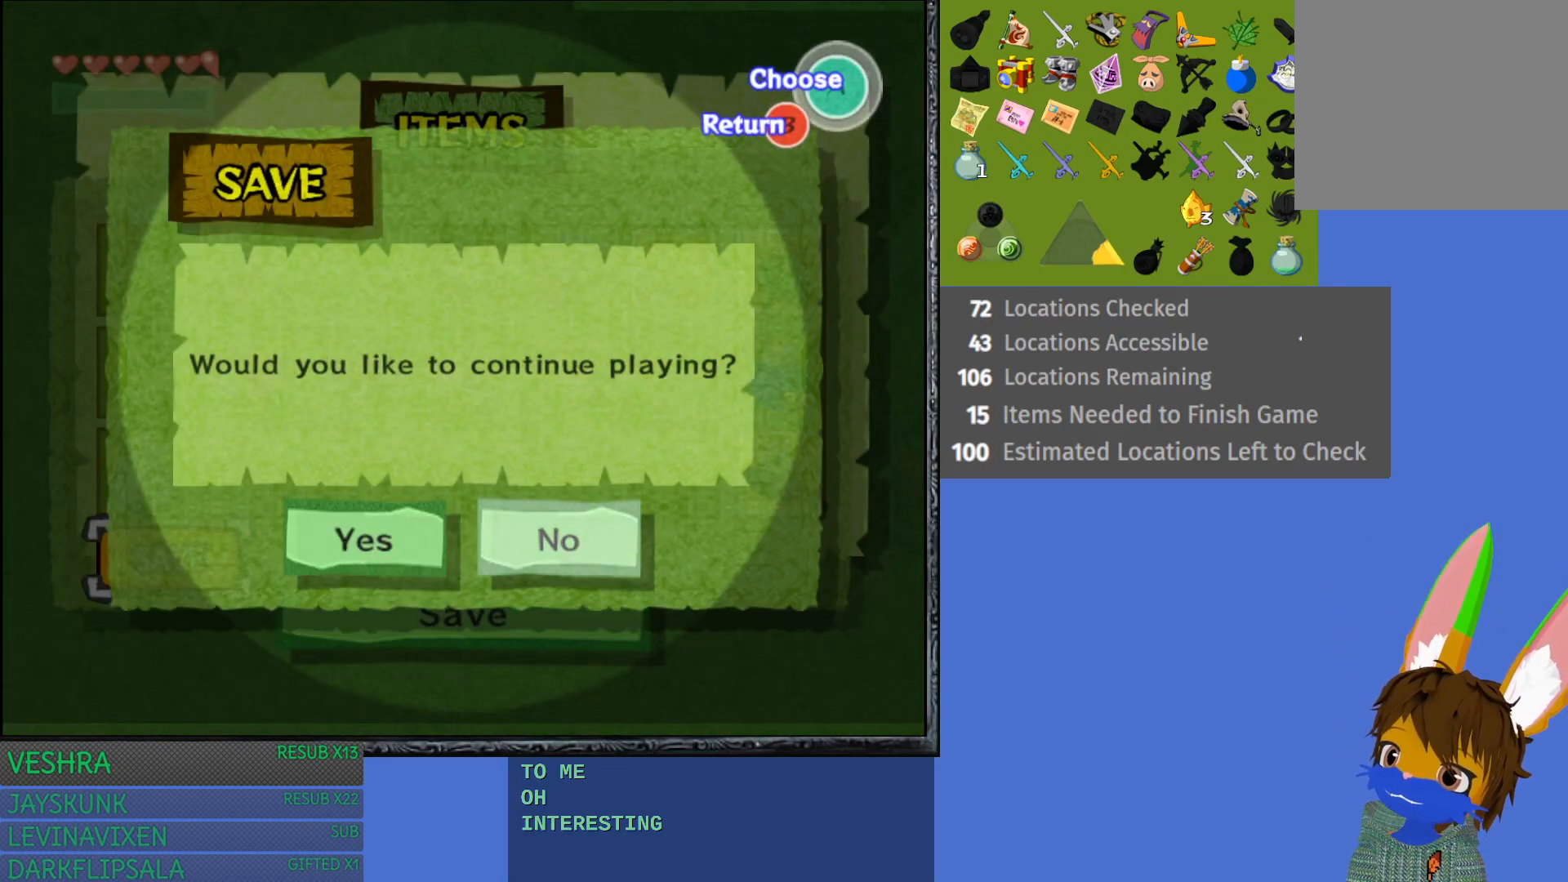
{"buttons": [], "left_stick": "center", "right_stick": "center", "events": [[33, "left_stick", "center"], [250, "left_stick", "right"], [467, "left_stick", "center"]]}
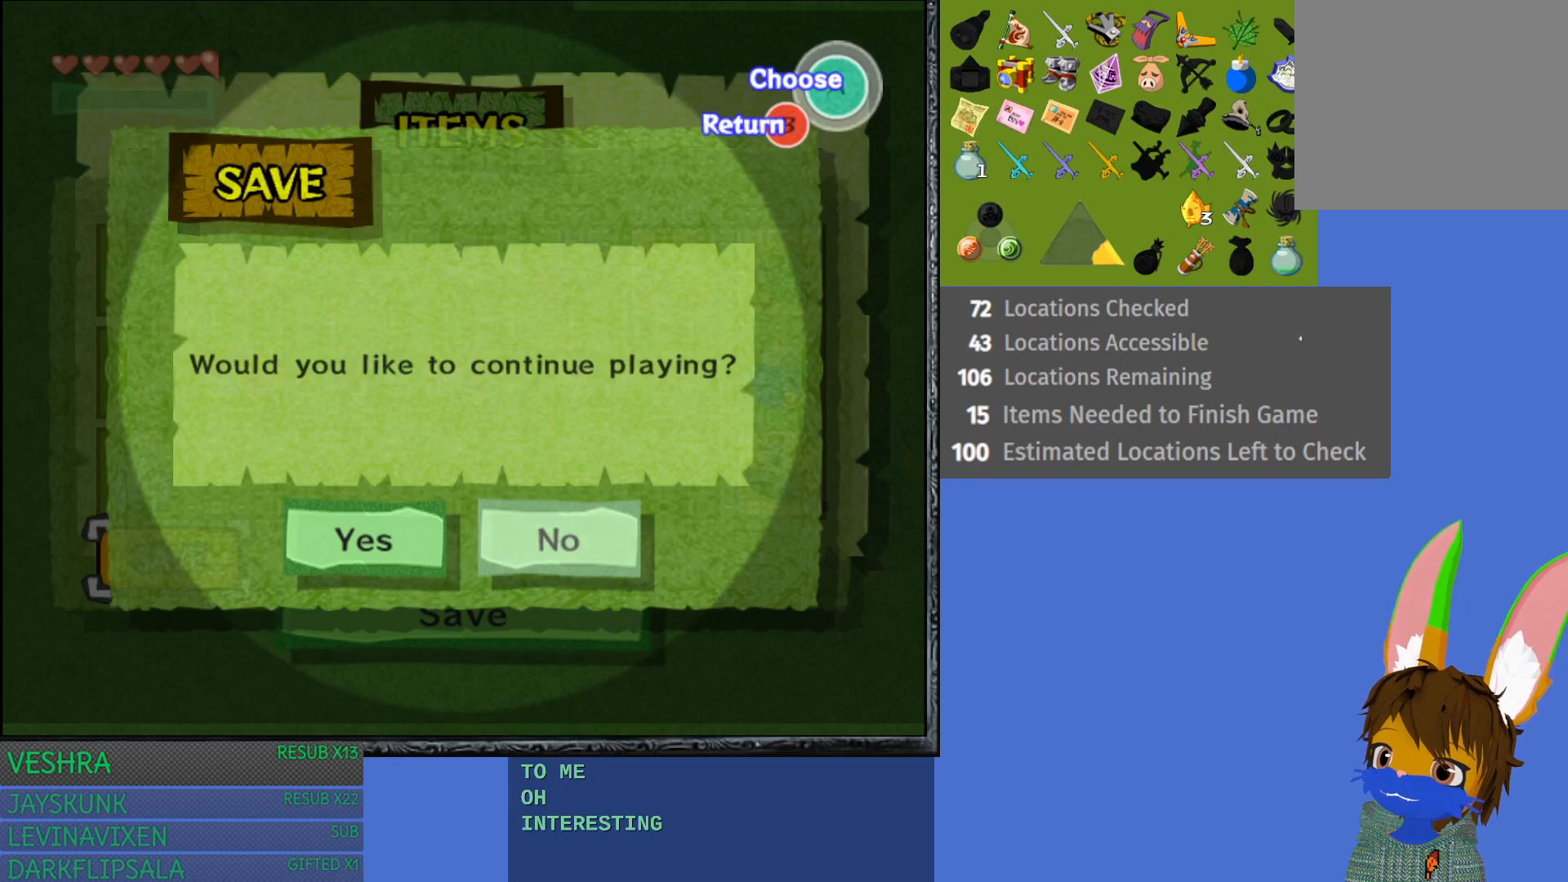
{"buttons": [], "left_stick": "center", "right_stick": "center", "events": [[83, "CROSS", "down"], [233, "CROSS", "up"], [400, "CROSS", "down"], [500, "CROSS", "up"]]}
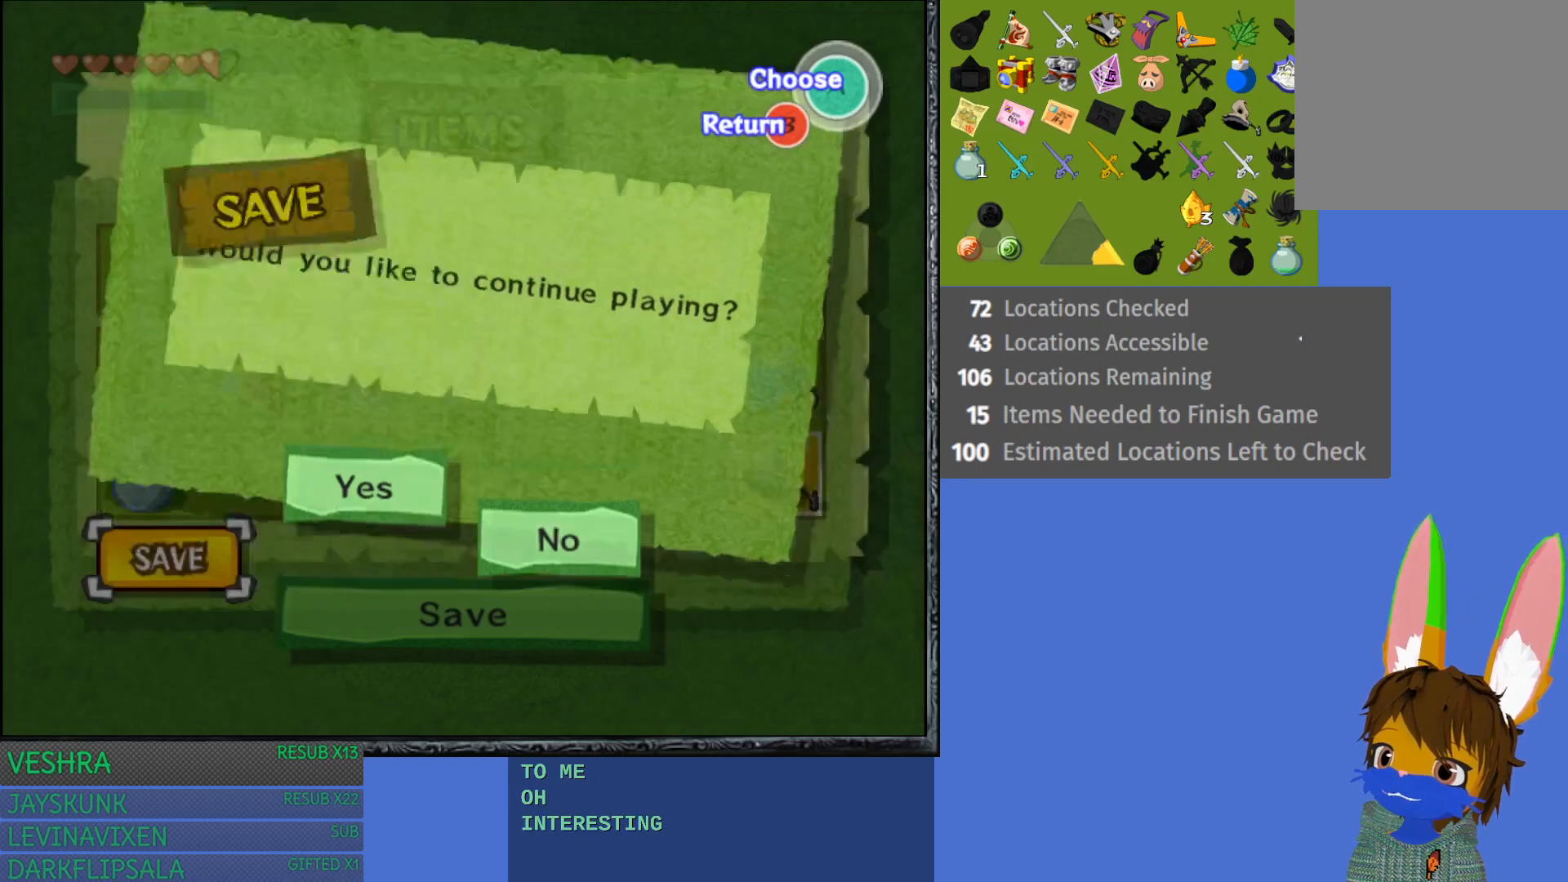
{"buttons": [], "left_stick": "center", "right_stick": "center", "events": [[150, "CROSS", "down"], [283, "CROSS", "up"], [367, "CROSS", "down"], [483, "CROSS", "up"]]}
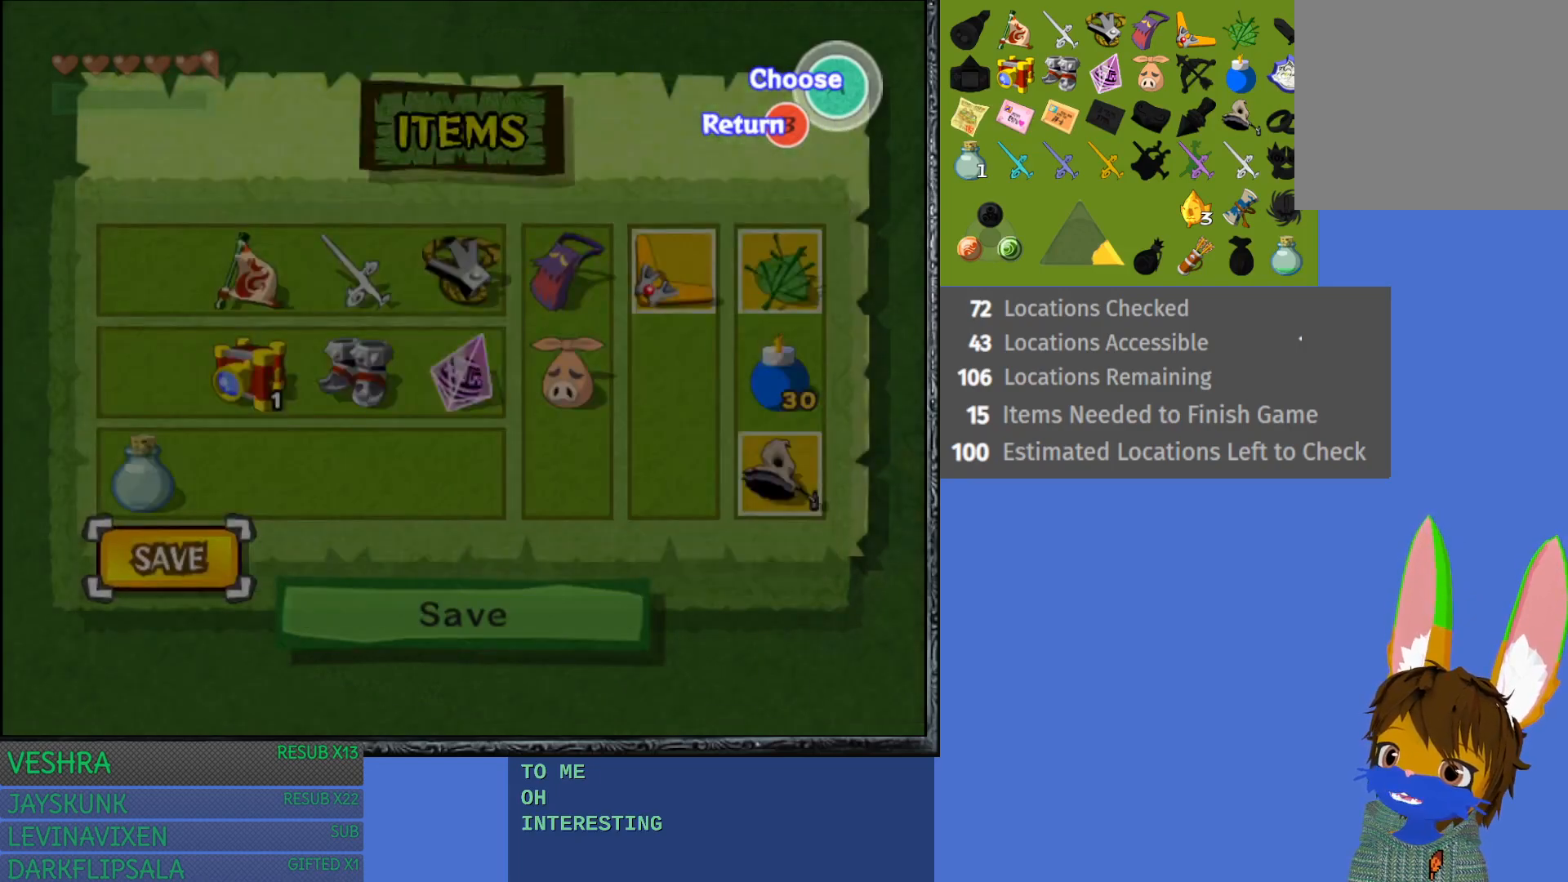
{"buttons": [], "left_stick": "center", "right_stick": "center", "events": [[83, "CROSS", "down"], [200, "CROSS", "up"]]}